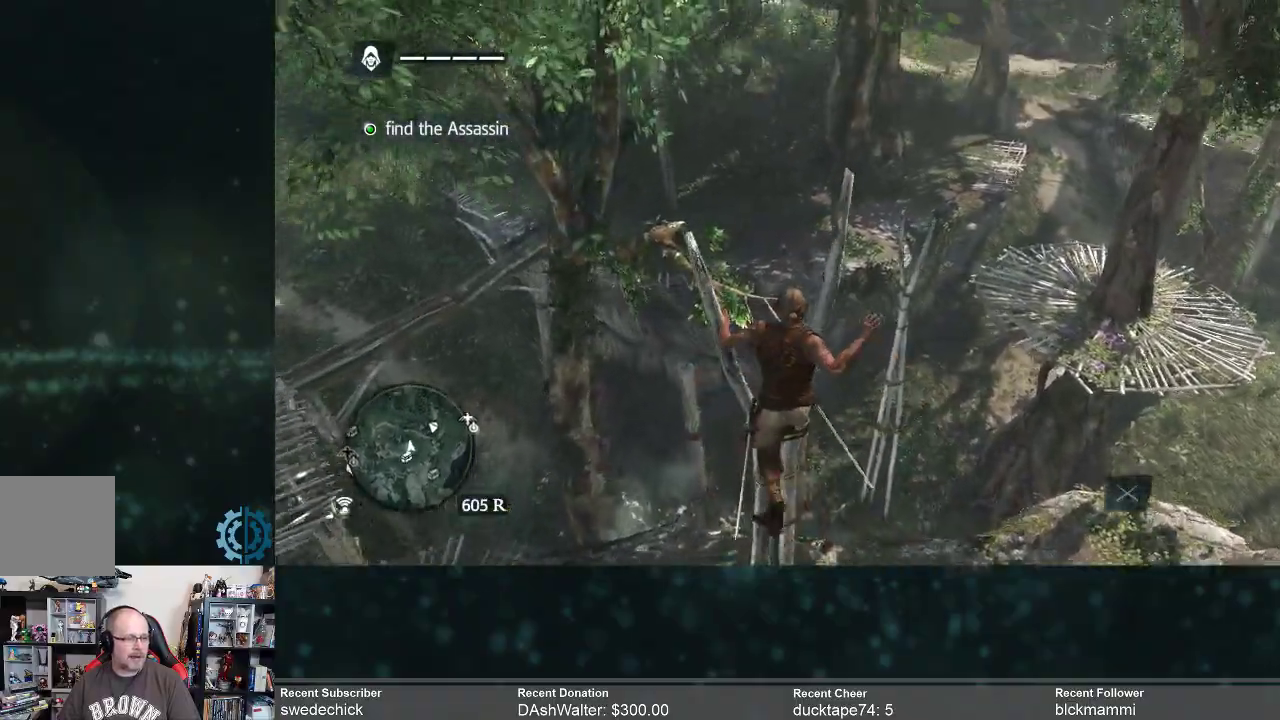
Gameplay with a controller (Xbox layout); each line is a JSON object with the inputs held at the frame after it. "events" lists button and stick changes between this image and that frame as [ms after this image, input, new state], when the widget could be followed in between. Not read: Z.
{"buttons": ["R2"], "left_stick": "up", "right_stick": "center", "events": [[200, "right_stick", "down"], [367, "right_stick", "center"]]}
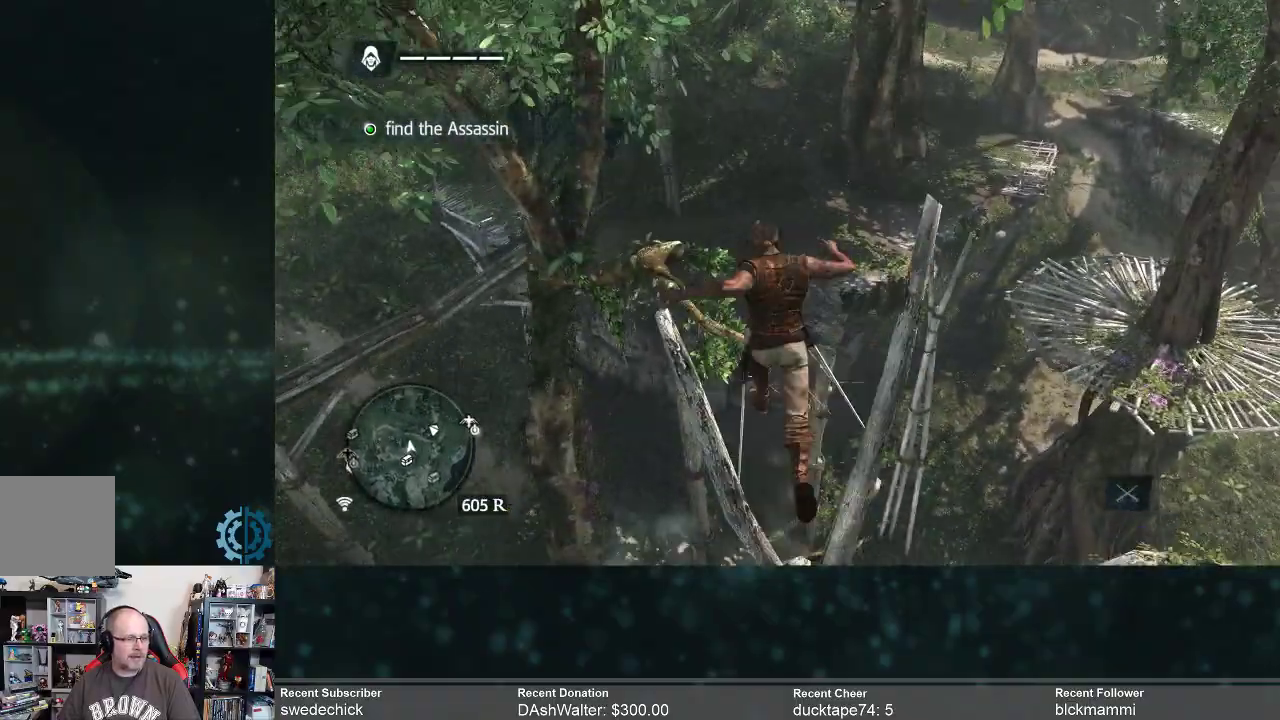
{"buttons": ["R2"], "left_stick": "center", "right_stick": "down-left", "events": [[400, "left_stick", "center"], [400, "right_stick", "down-left"]]}
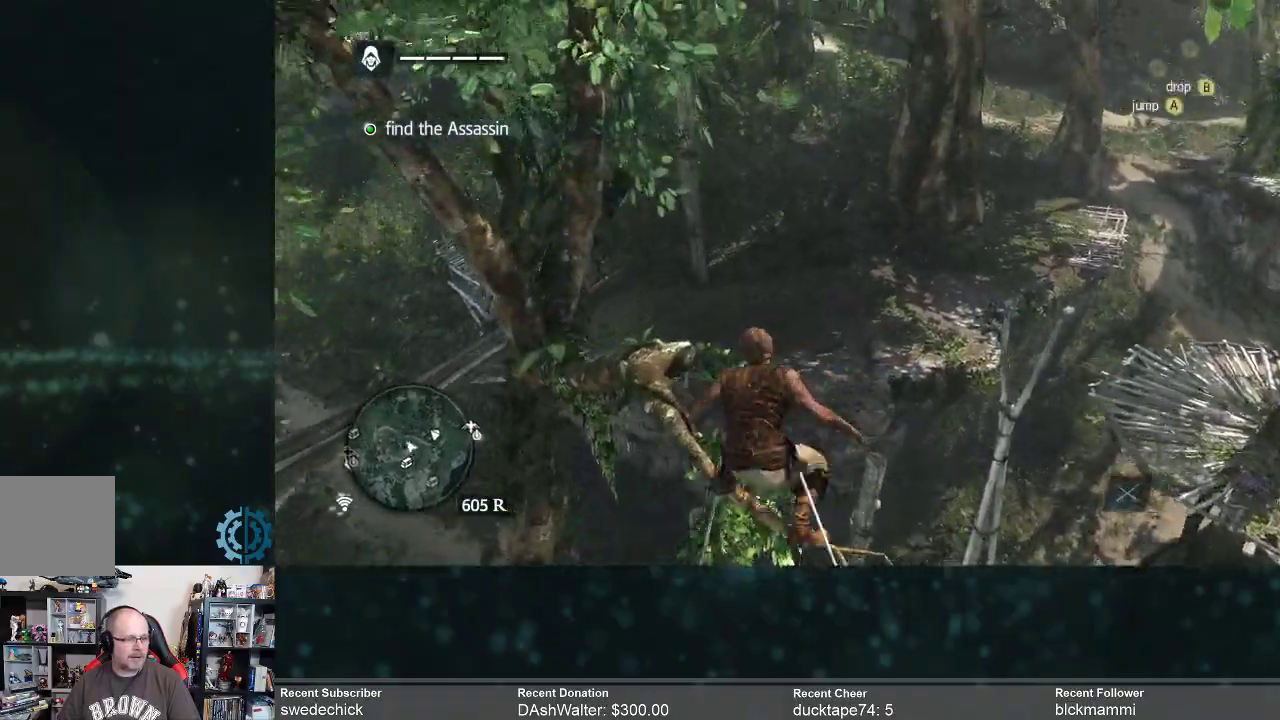
{"buttons": ["R2"], "left_stick": "up-left", "right_stick": "center", "events": [[100, "right_stick", "center"], [233, "right_stick", "down"], [467, "left_stick", "up-left"], [467, "right_stick", "center"]]}
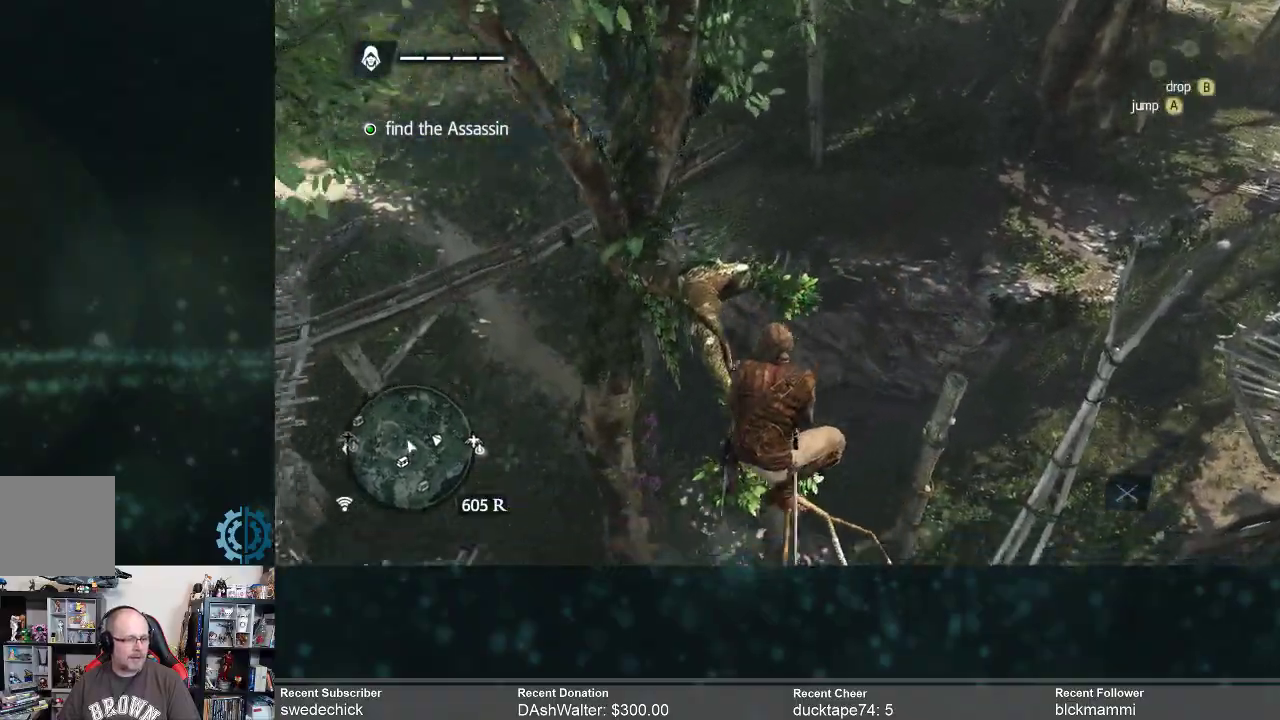
{"buttons": ["R2"], "left_stick": "up", "right_stick": "center", "events": [[100, "right_stick", "down-left"], [300, "right_stick", "center"], [400, "left_stick", "up"]]}
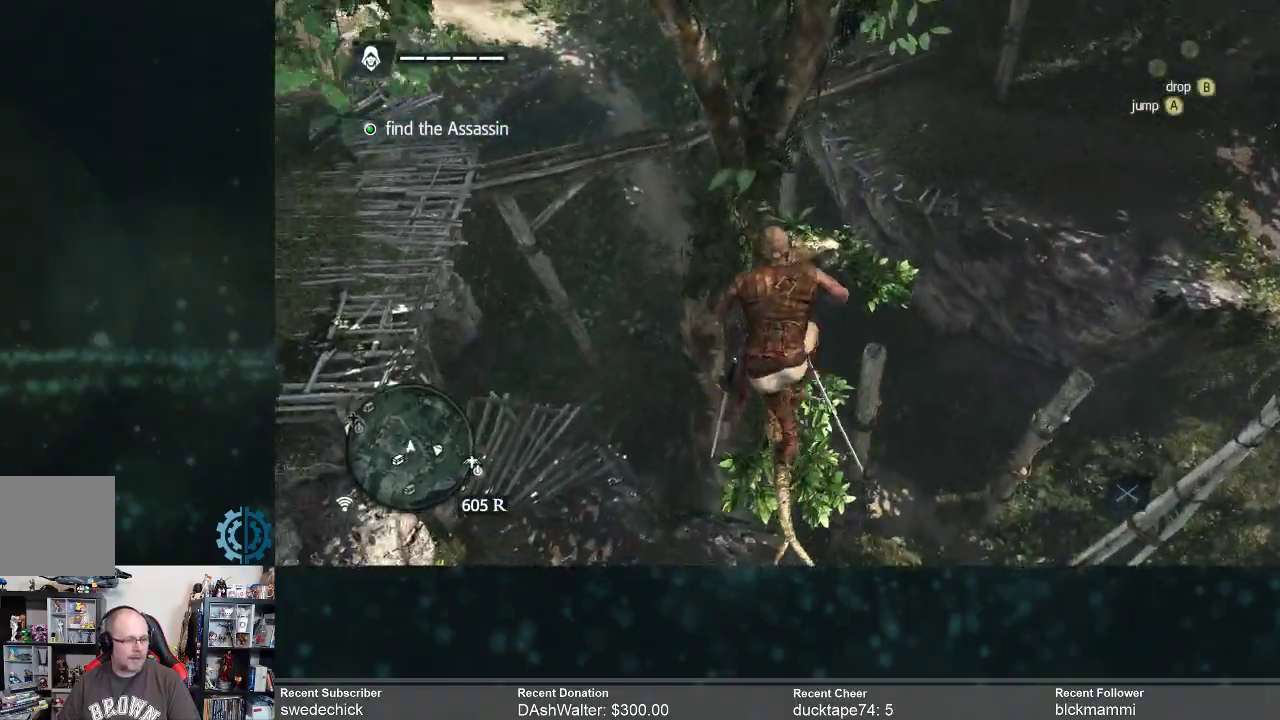
{"buttons": ["R2"], "left_stick": "up", "right_stick": "center", "events": []}
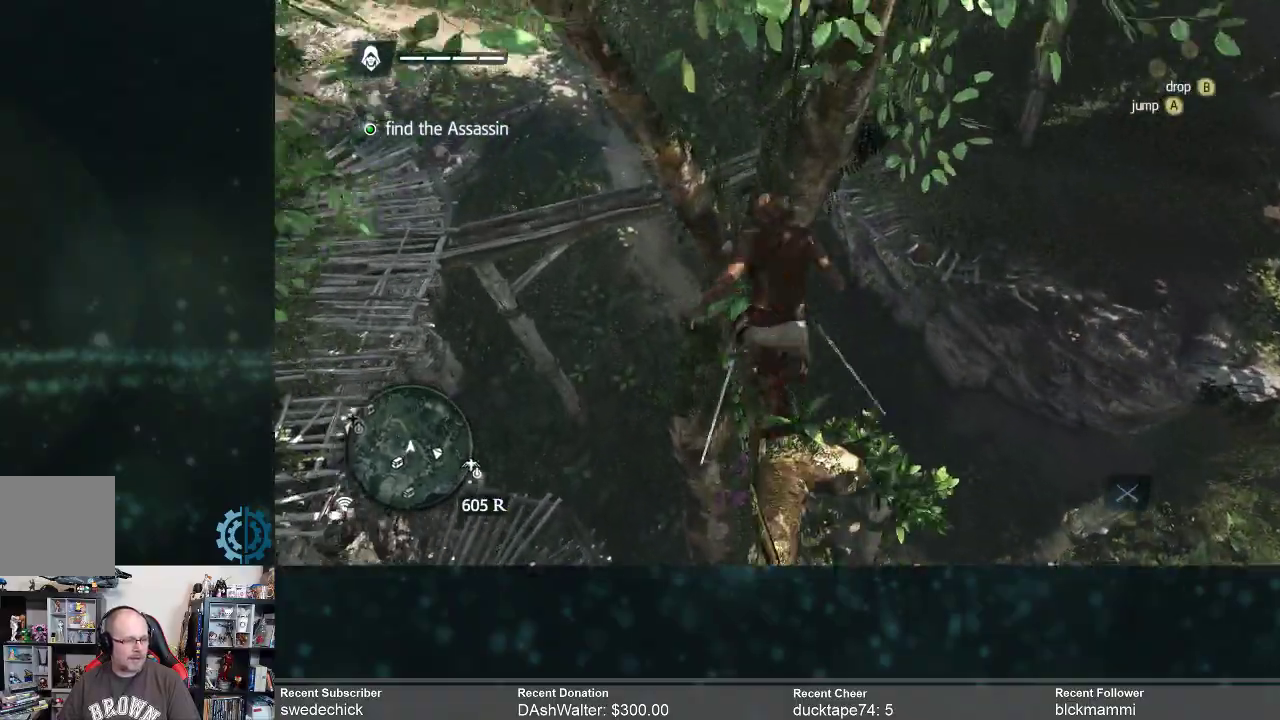
{"buttons": ["R2"], "left_stick": "up", "right_stick": "center", "events": []}
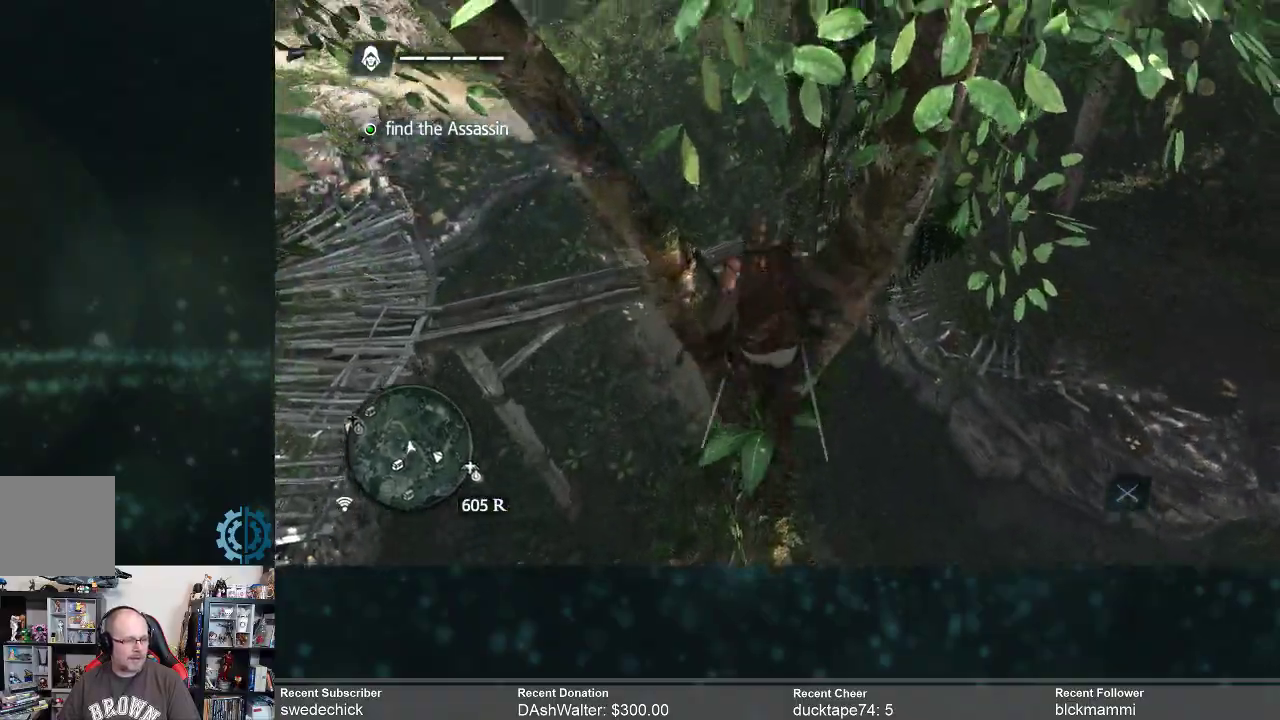
{"buttons": ["R2"], "left_stick": "up", "right_stick": "center", "events": []}
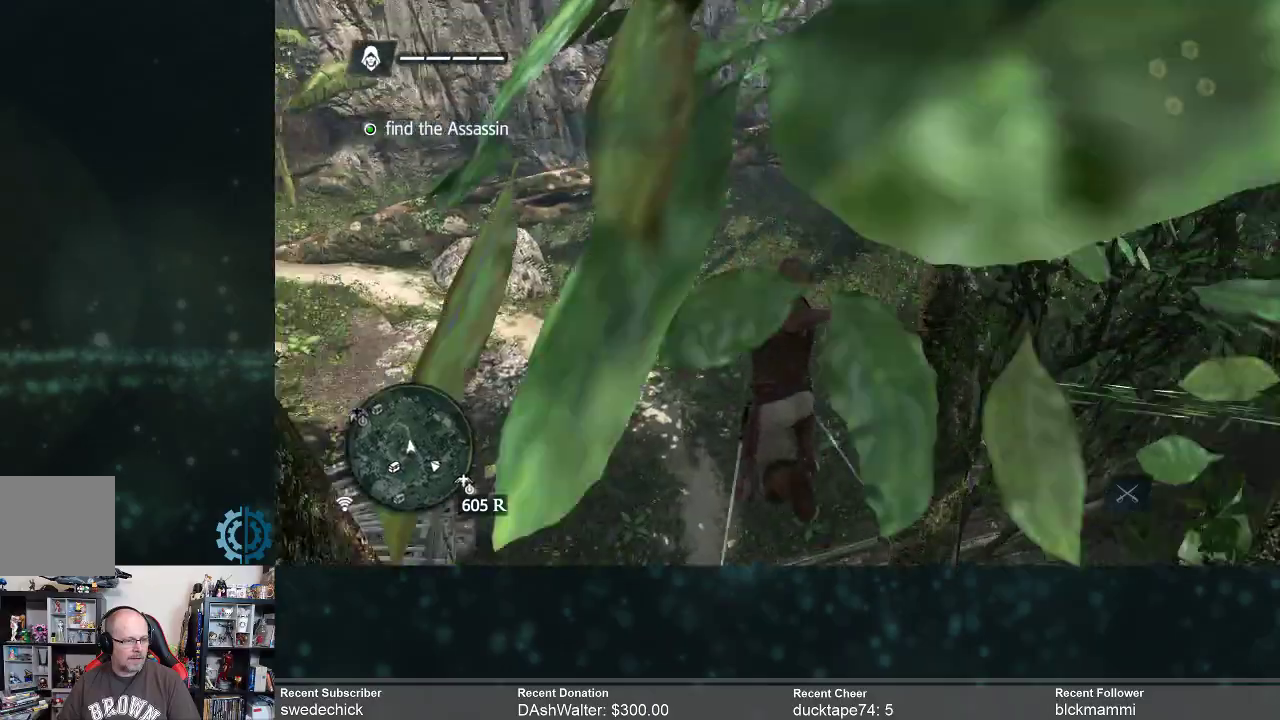
{"buttons": ["R2"], "left_stick": "center", "right_stick": "right", "events": [[267, "right_stick", "down-right"], [300, "left_stick", "center"], [500, "right_stick", "right"]]}
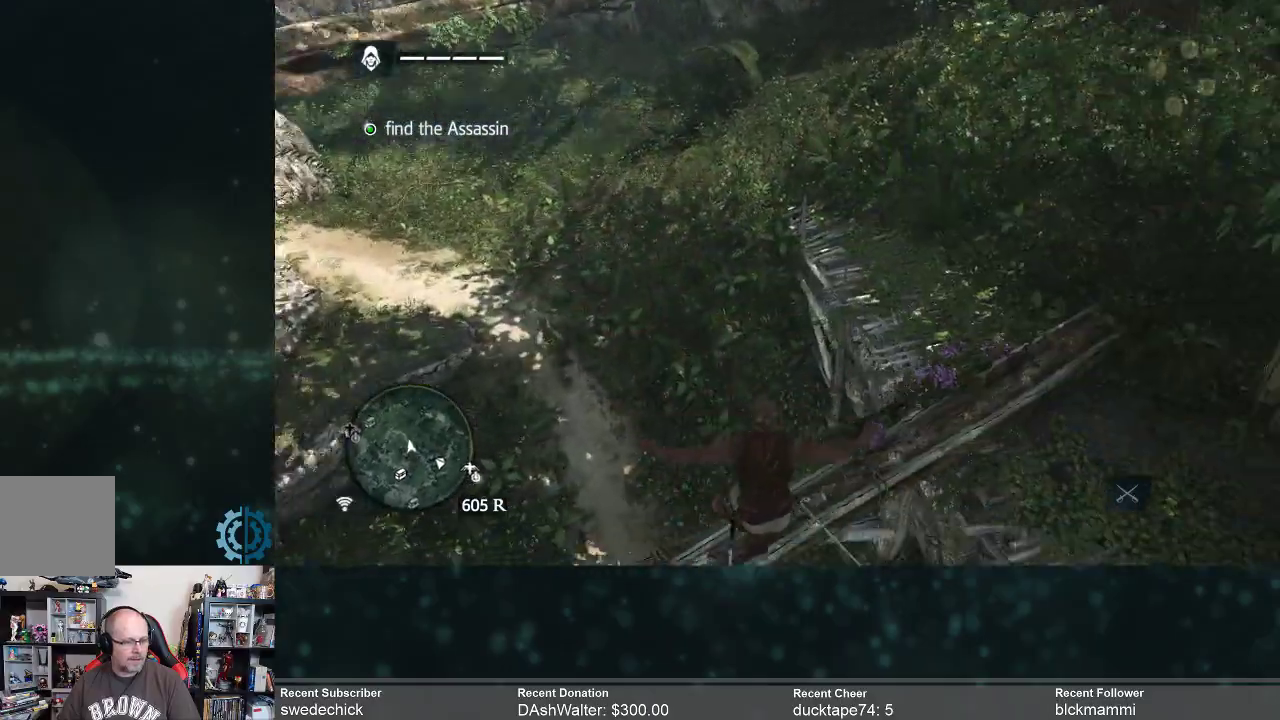
{"buttons": ["R2"], "left_stick": "center", "right_stick": "center", "events": [[100, "right_stick", "up-right"], [200, "right_stick", "center"]]}
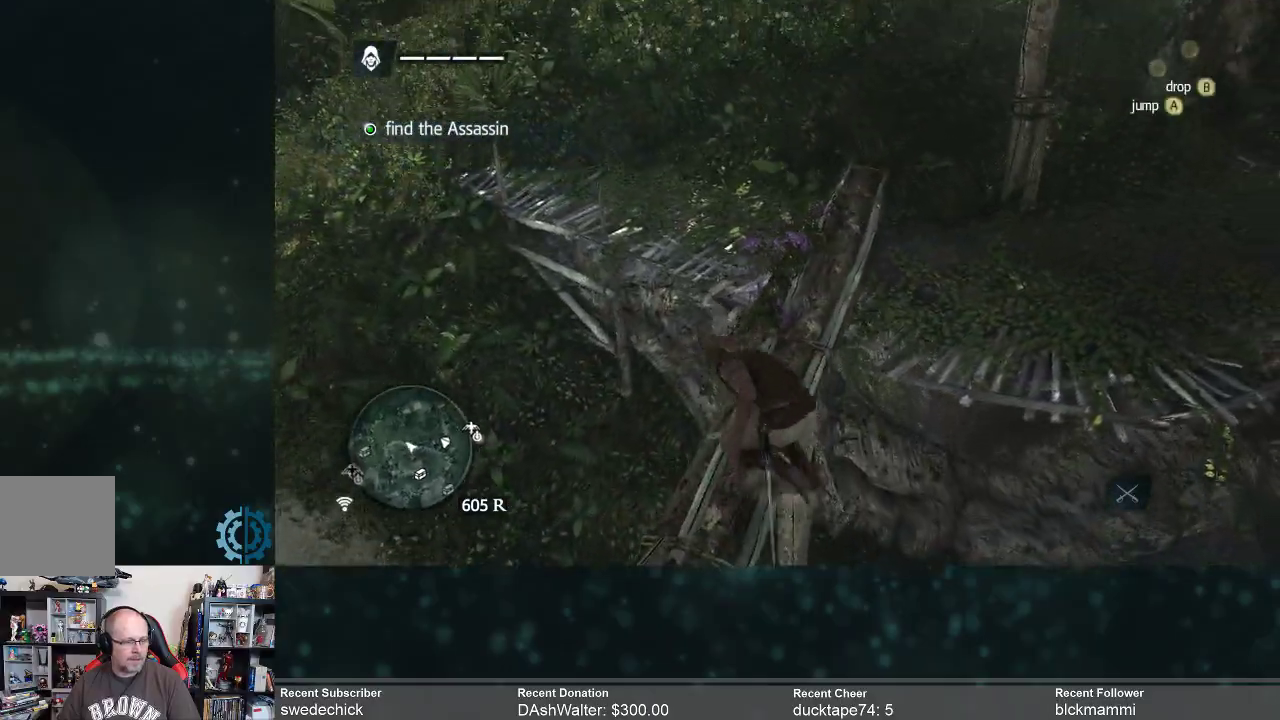
{"buttons": ["R2"], "left_stick": "up", "right_stick": "center", "events": [[133, "right_stick", "up-right"], [300, "right_stick", "center"], [433, "left_stick", "up"]]}
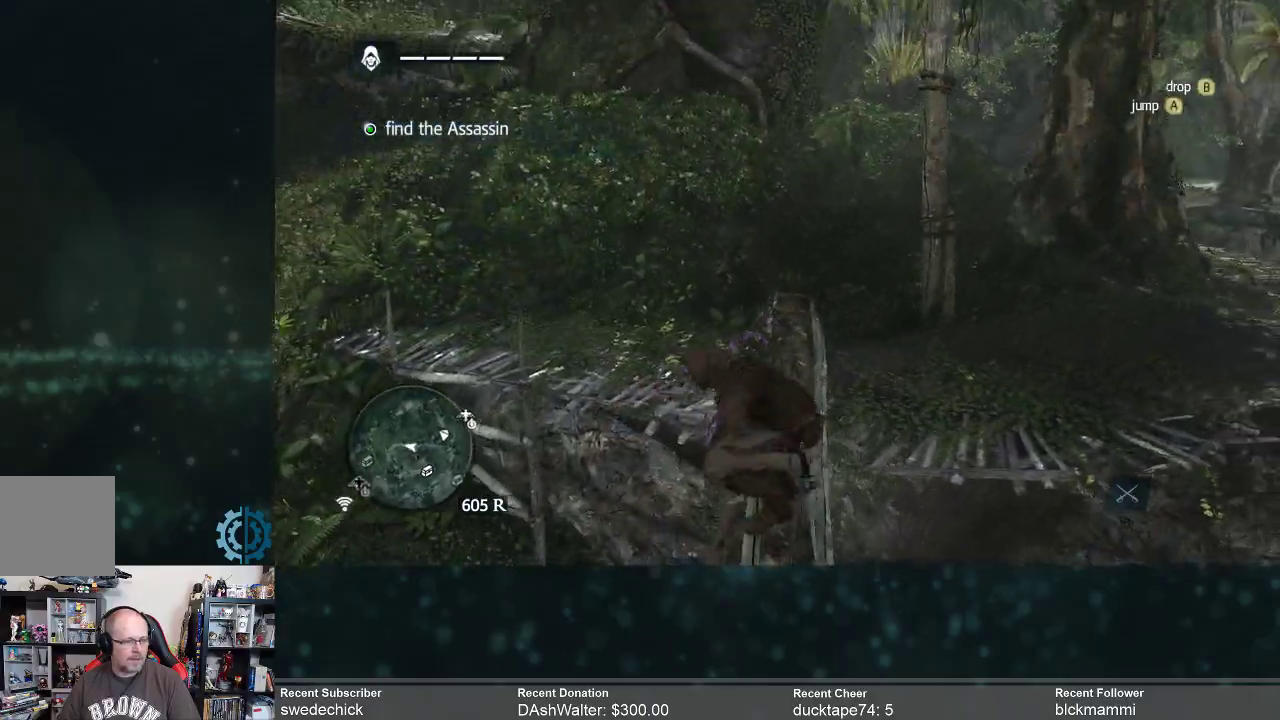
{"buttons": ["R2"], "left_stick": "up", "right_stick": "right", "events": [[433, "right_stick", "right"]]}
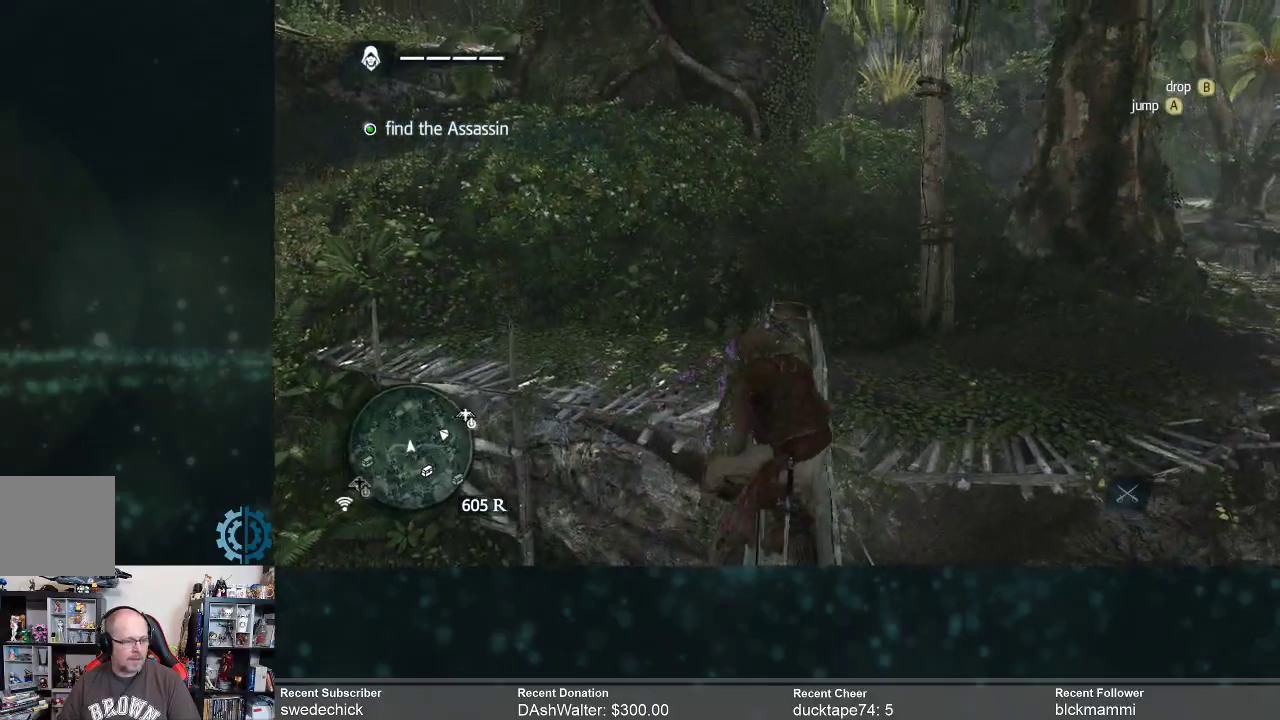
{"buttons": ["R2"], "left_stick": "up", "right_stick": "center", "events": [[167, "right_stick", "center"]]}
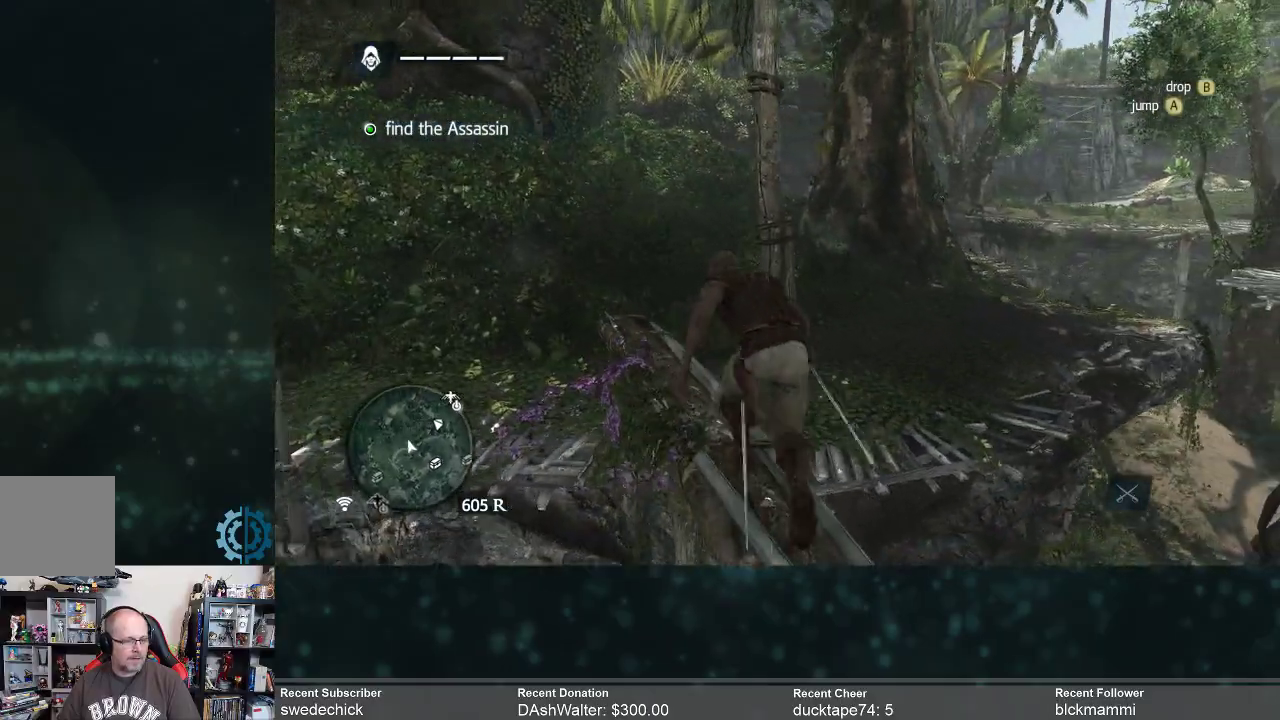
{"buttons": ["R2"], "left_stick": "up", "right_stick": "center", "events": [[233, "right_stick", "right"], [433, "right_stick", "center"]]}
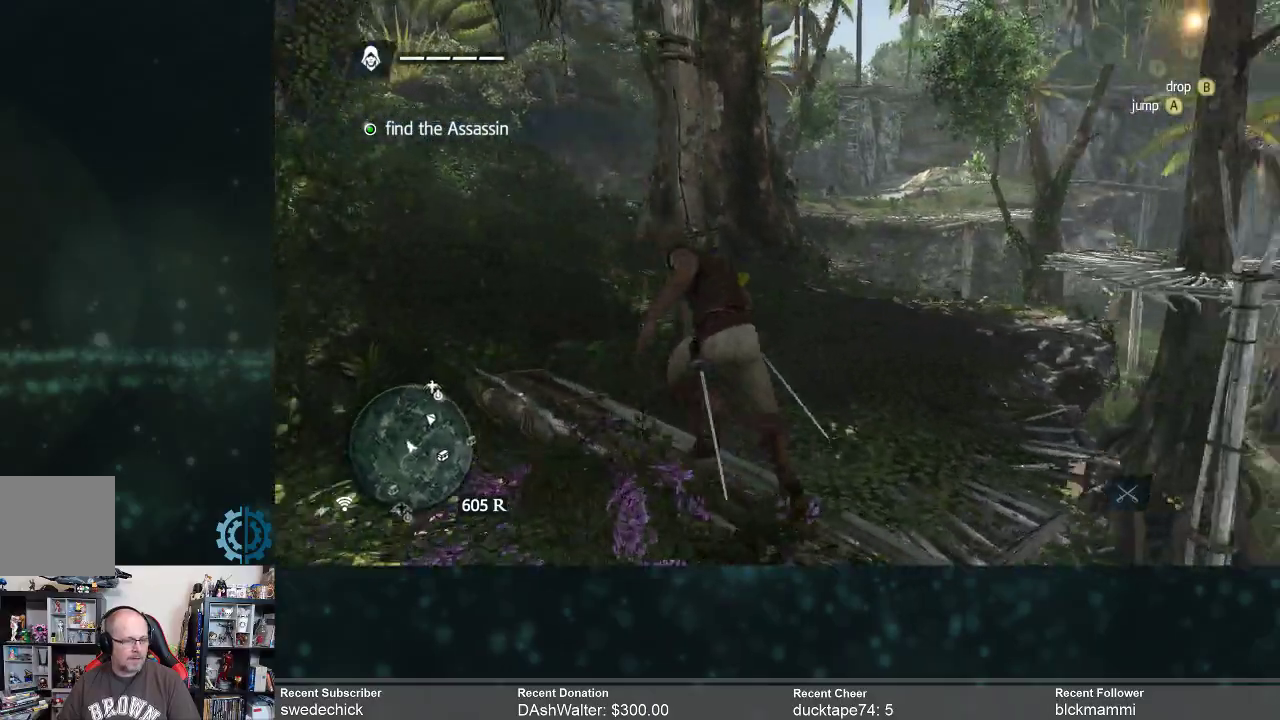
{"buttons": ["R2"], "left_stick": "up-right", "right_stick": "center", "events": [[300, "left_stick", "up-right"]]}
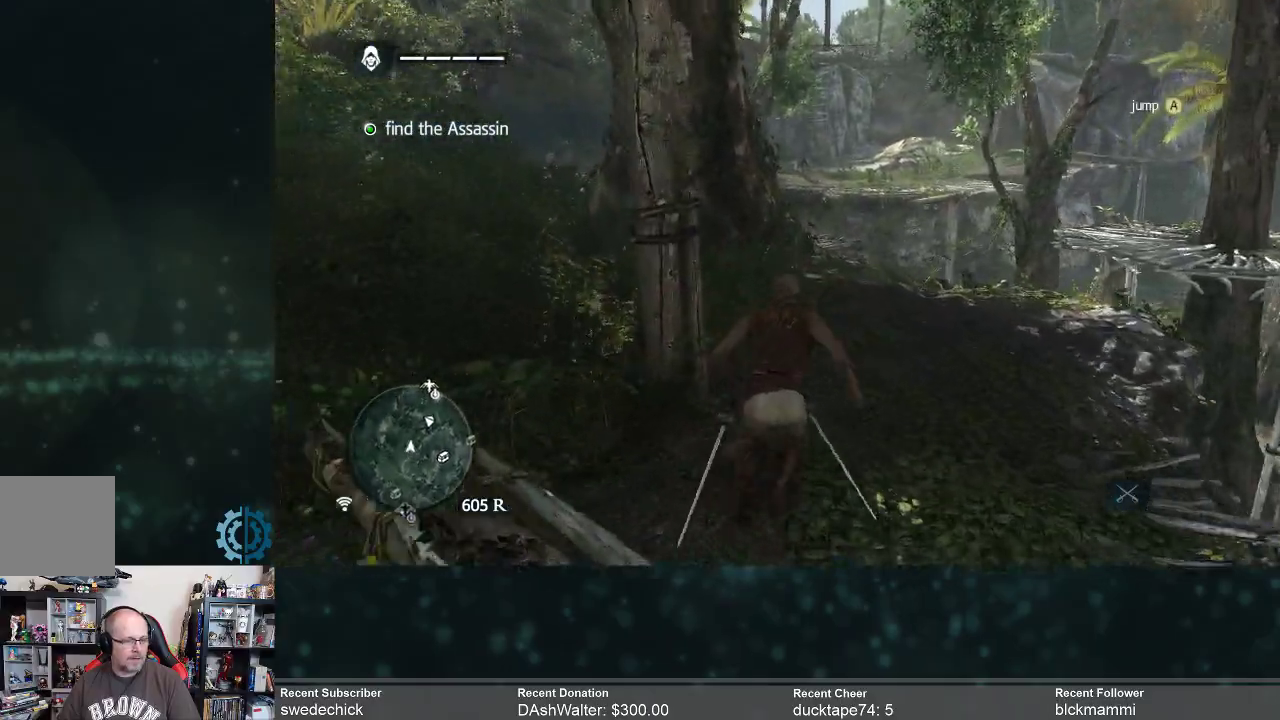
{"buttons": ["R2"], "left_stick": "up", "right_stick": "center", "events": [[33, "left_stick", "up"]]}
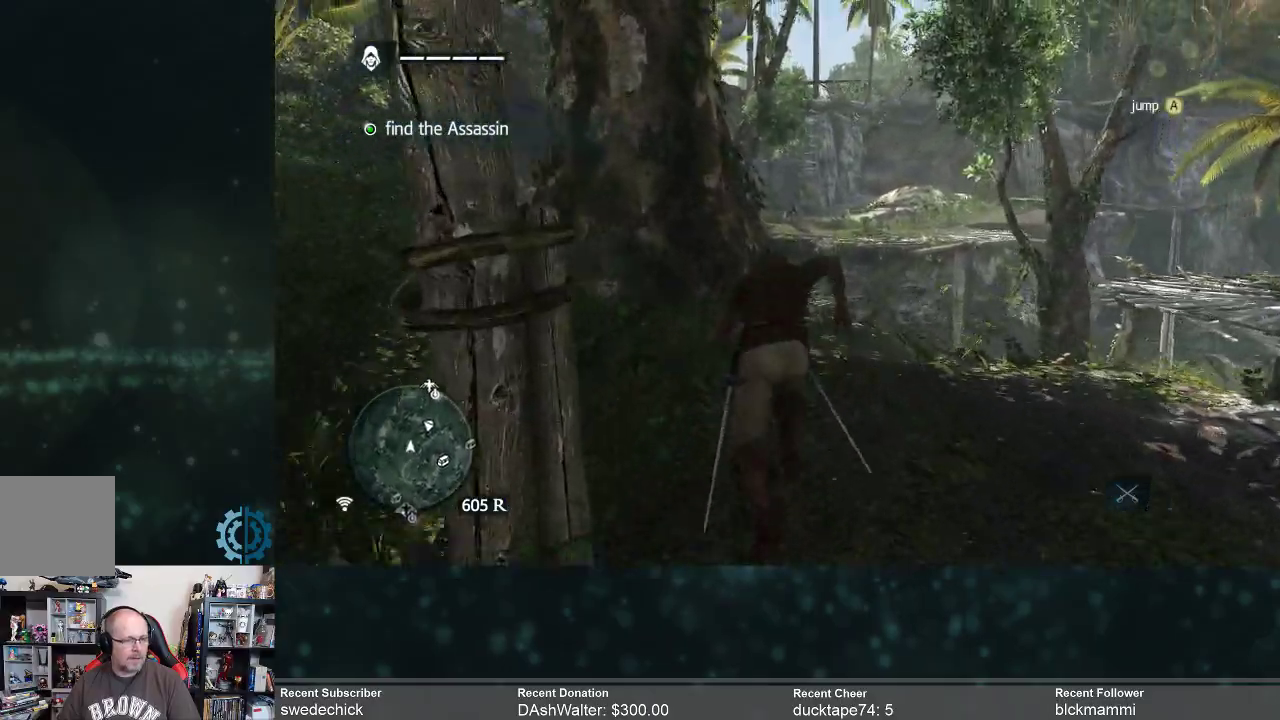
{"buttons": ["R2"], "left_stick": "center", "right_stick": "down", "events": [[33, "right_stick", "down"], [167, "right_stick", "center"], [233, "left_stick", "center"], [367, "right_stick", "down"]]}
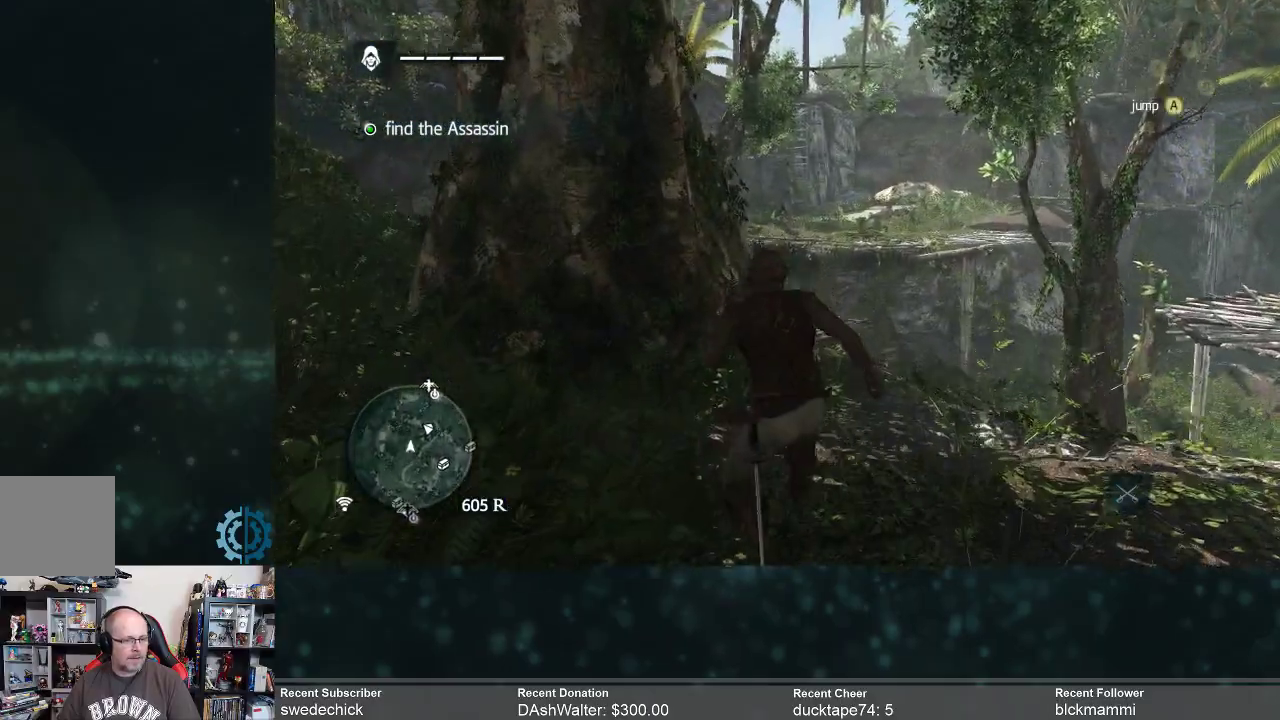
{"buttons": ["R2"], "left_stick": "up-right", "right_stick": "center", "events": [[100, "right_stick", "center"], [233, "right_stick", "down-left"], [267, "left_stick", "up-right"], [433, "right_stick", "center"]]}
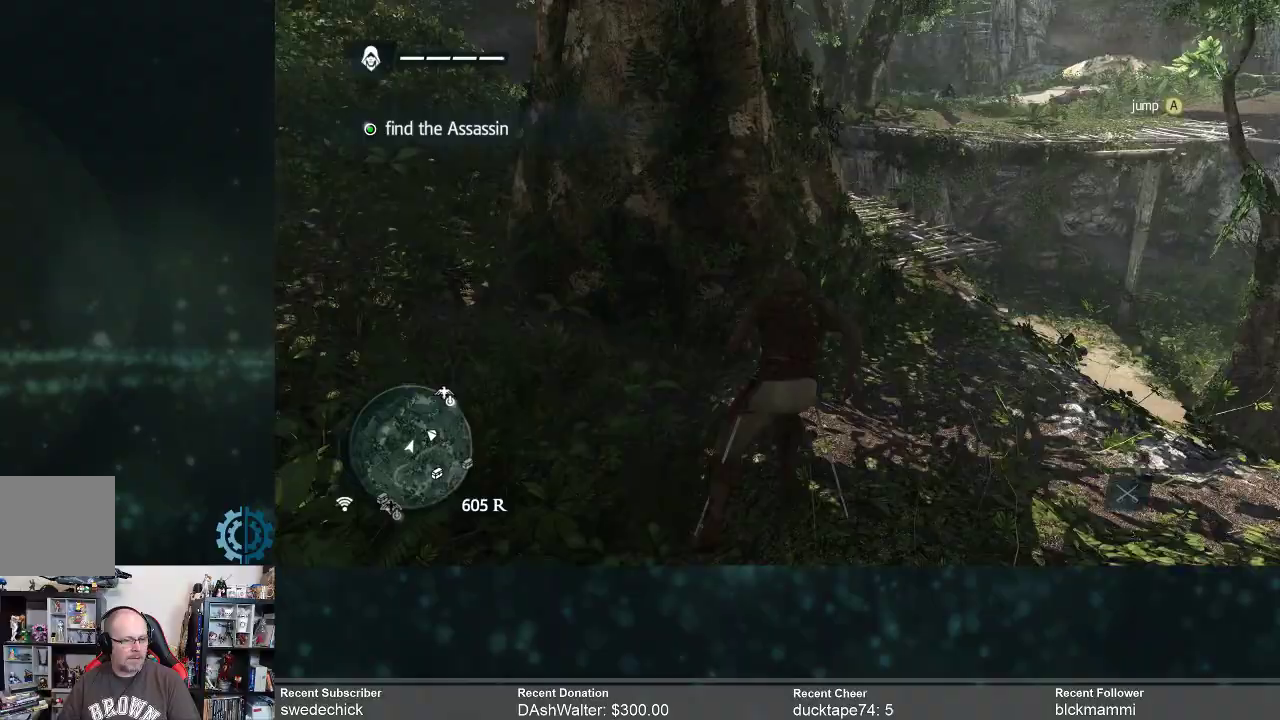
{"buttons": ["R2"], "left_stick": "up-right", "right_stick": "center", "events": []}
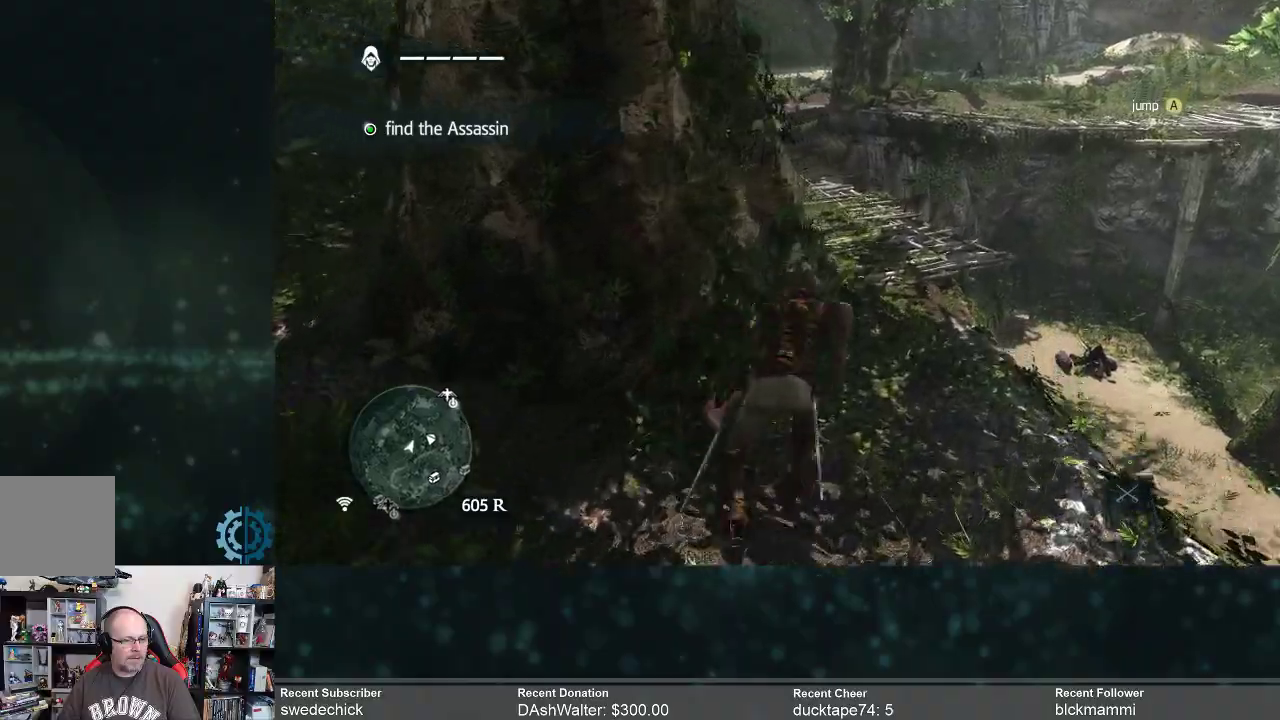
{"buttons": ["R2"], "left_stick": "up-right", "right_stick": "center", "events": [[33, "right_stick", "left"], [200, "right_stick", "center"]]}
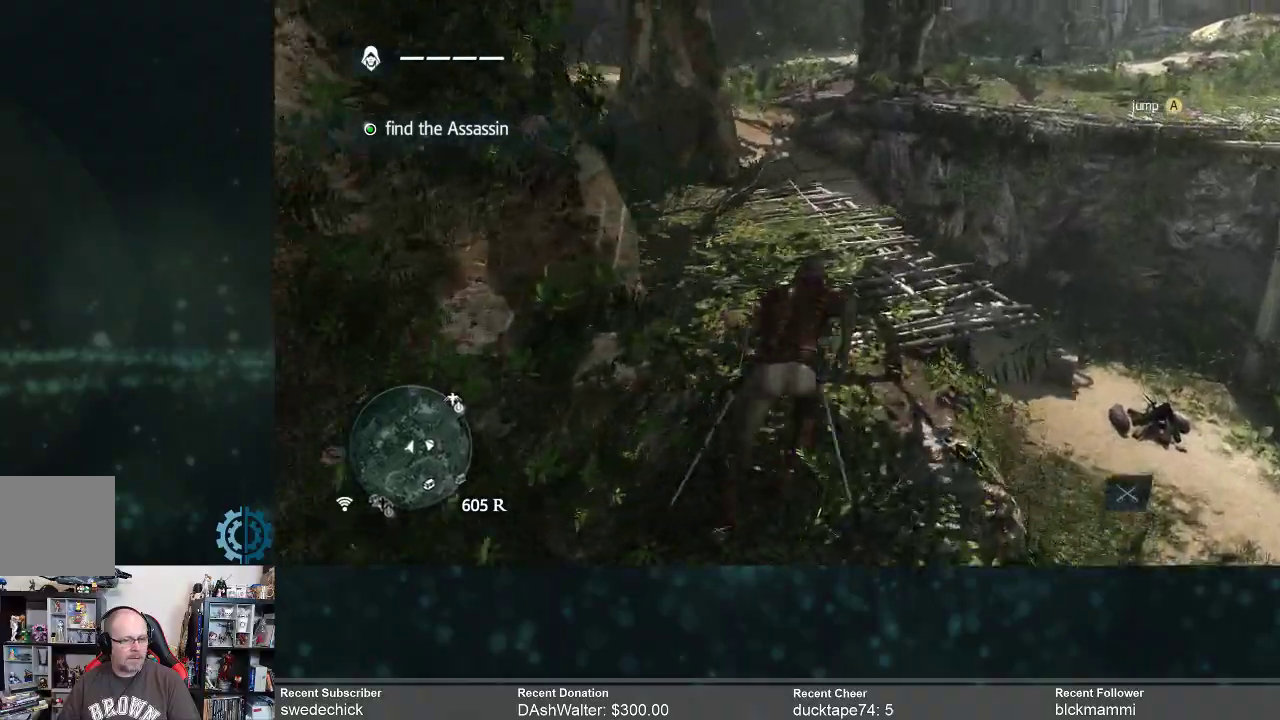
{"buttons": ["R2"], "left_stick": "up", "right_stick": "center", "events": [[67, "right_stick", "up-left"], [133, "left_stick", "up"], [233, "right_stick", "center"]]}
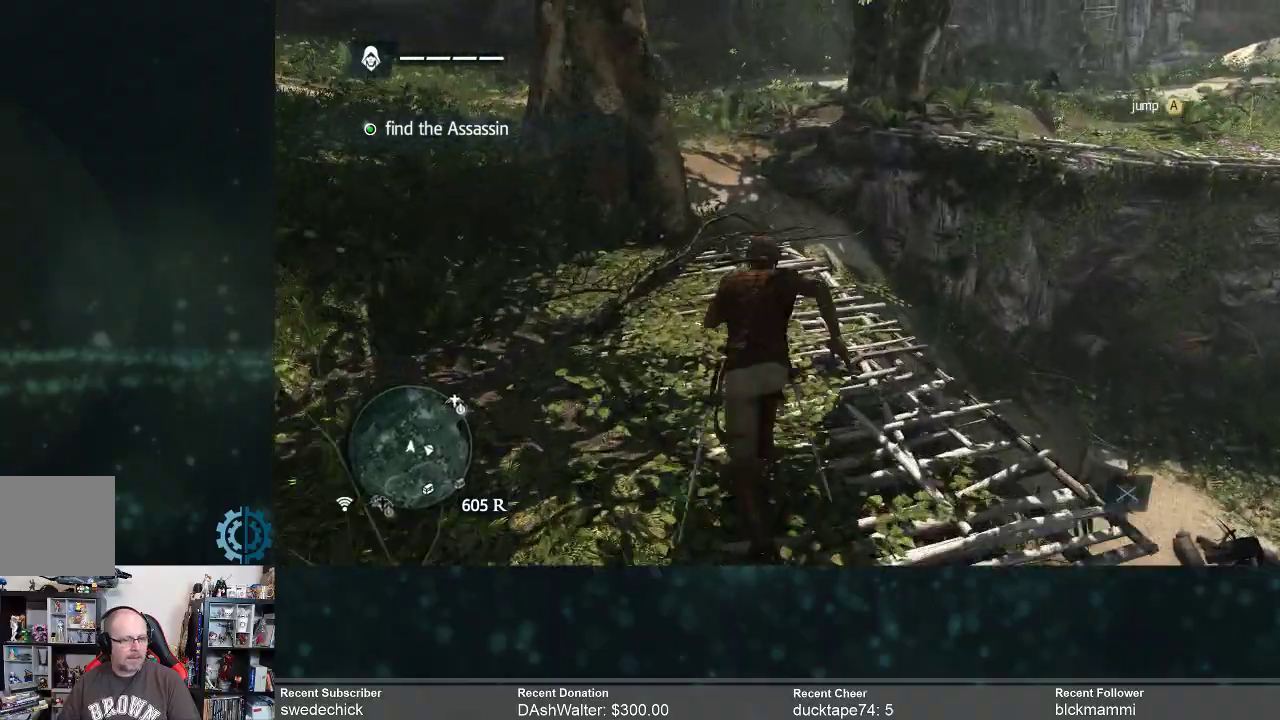
{"buttons": ["R2"], "left_stick": "up", "right_stick": "center", "events": [[267, "right_stick", "left"], [433, "right_stick", "center"]]}
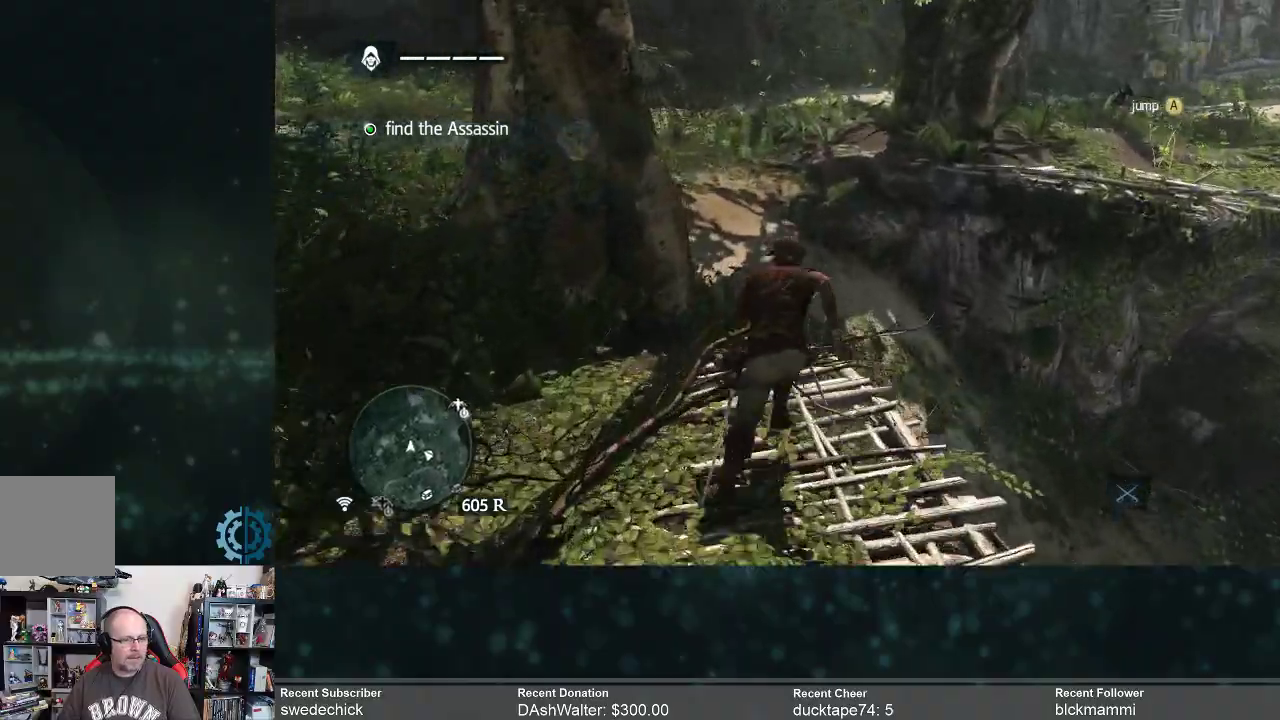
{"buttons": ["R2"], "left_stick": "up", "right_stick": "left", "events": [[300, "right_stick", "left"]]}
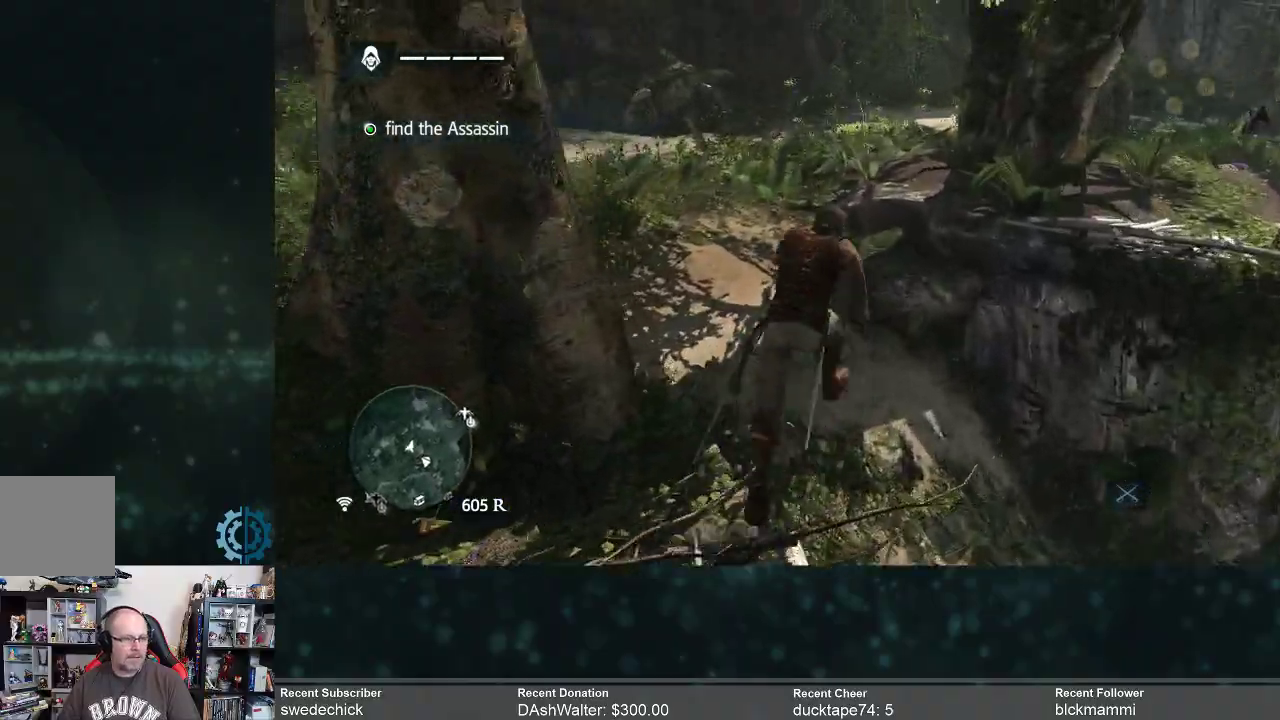
{"buttons": ["R2"], "left_stick": "up-left", "right_stick": "center", "events": [[100, "right_stick", "center"], [467, "left_stick", "up-left"]]}
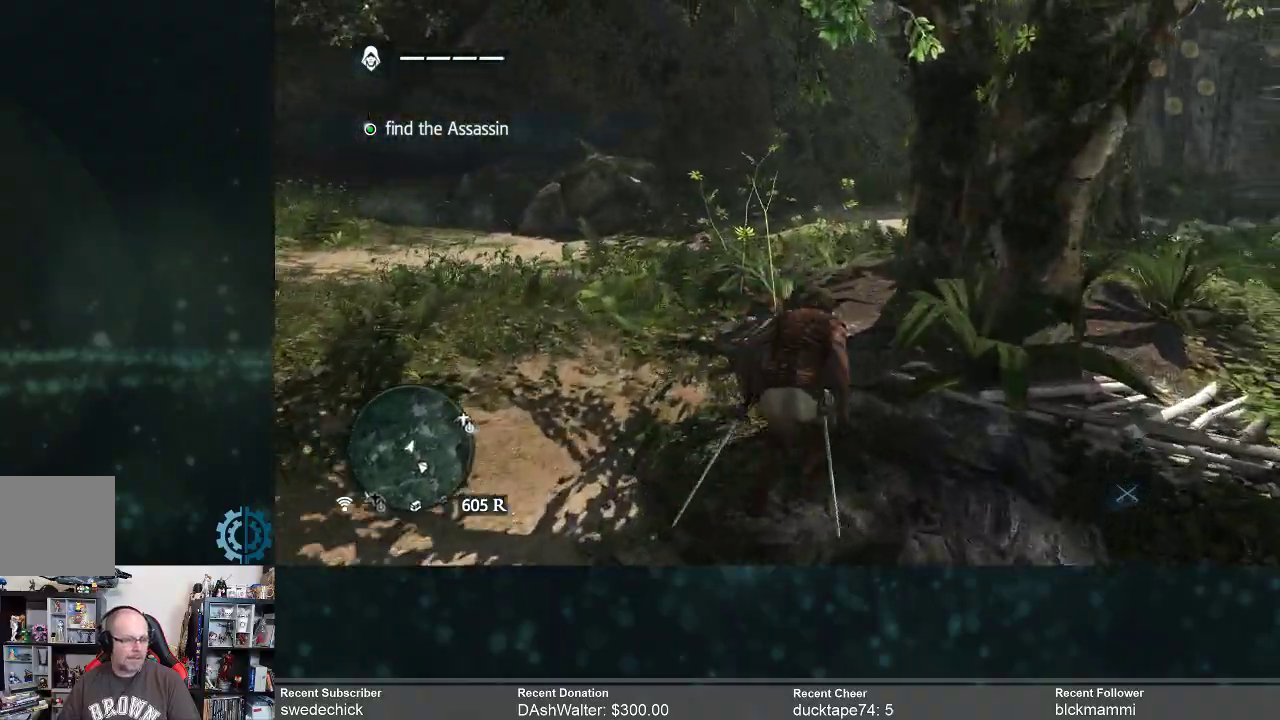
{"buttons": ["R2"], "left_stick": "up-left", "right_stick": "right", "events": [[367, "right_stick", "right"]]}
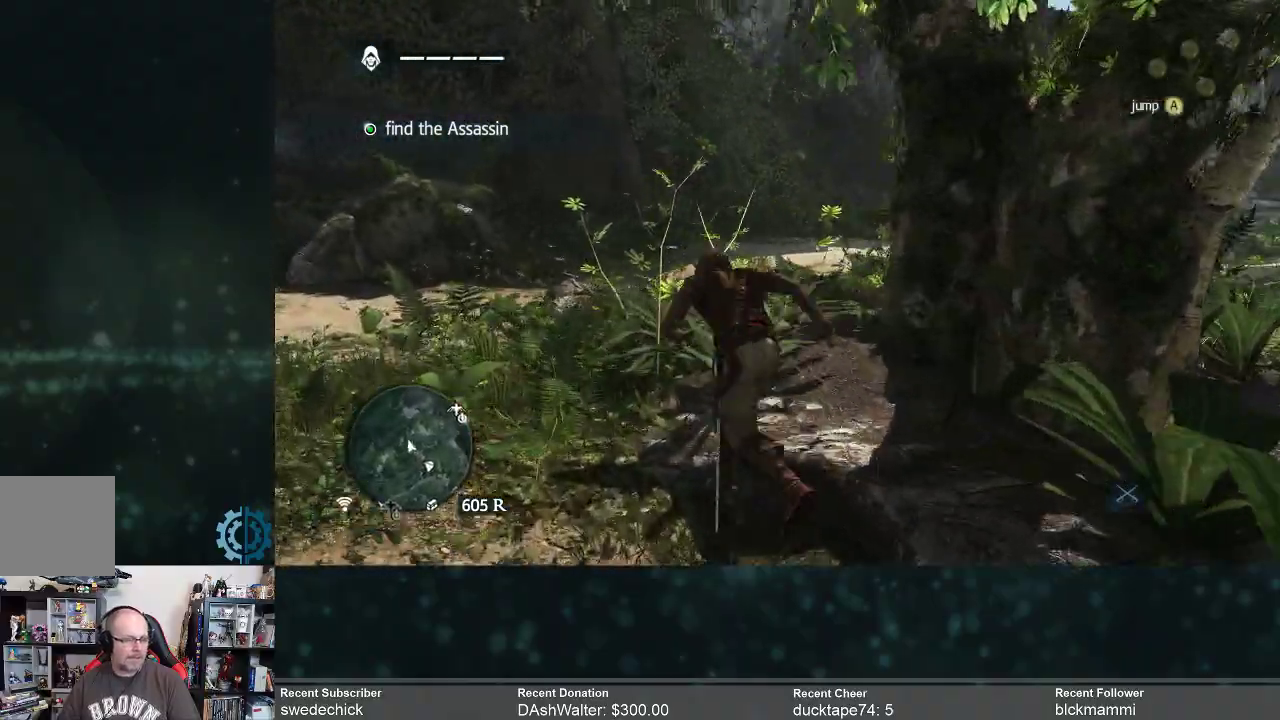
{"buttons": ["R2"], "left_stick": "up", "right_stick": "center", "events": [[267, "right_stick", "center"], [400, "left_stick", "up"]]}
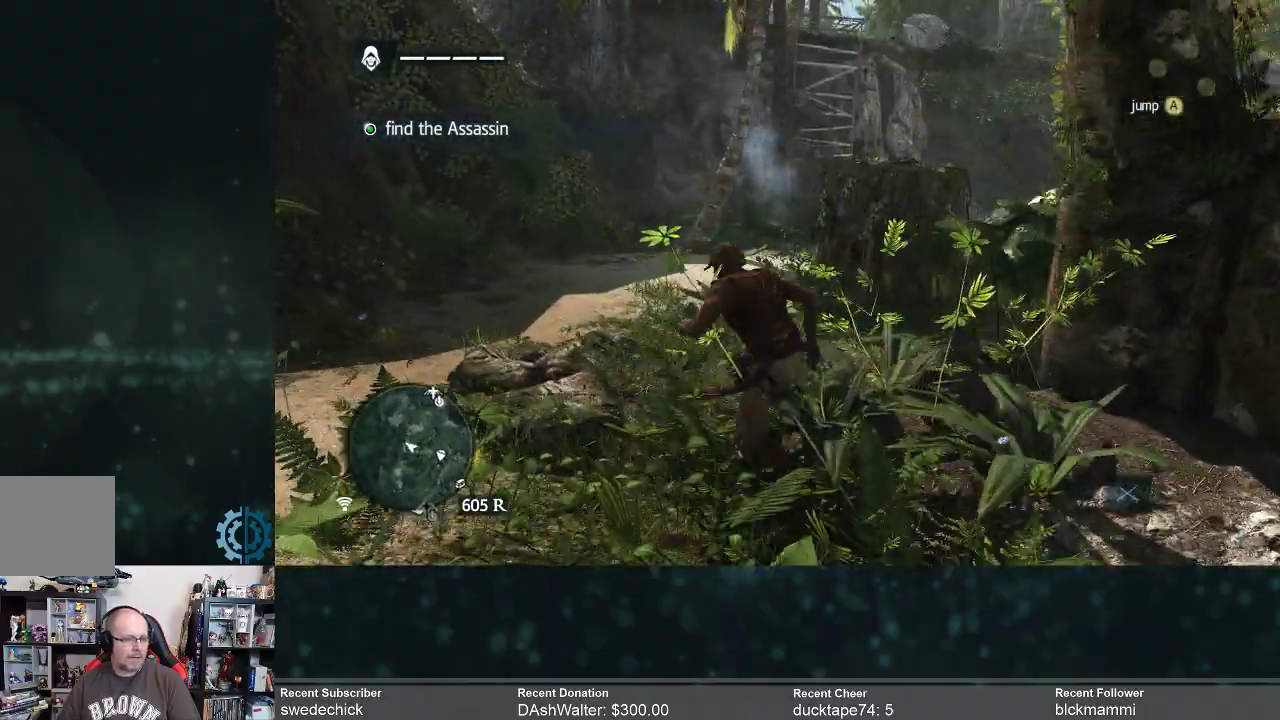
{"buttons": ["R2"], "left_stick": "up", "right_stick": "center", "events": [[267, "right_stick", "right"], [500, "right_stick", "center"]]}
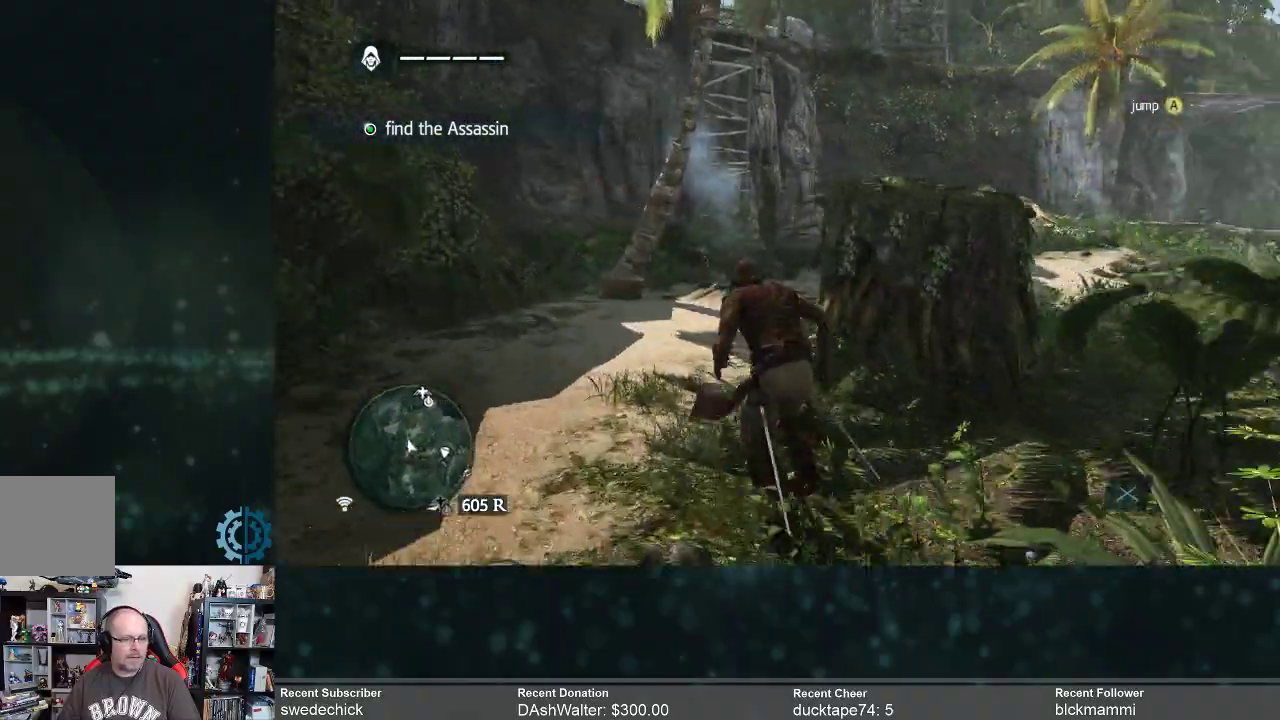
{"buttons": ["R2"], "left_stick": "up", "right_stick": "center", "events": [[267, "right_stick", "right"], [467, "right_stick", "center"]]}
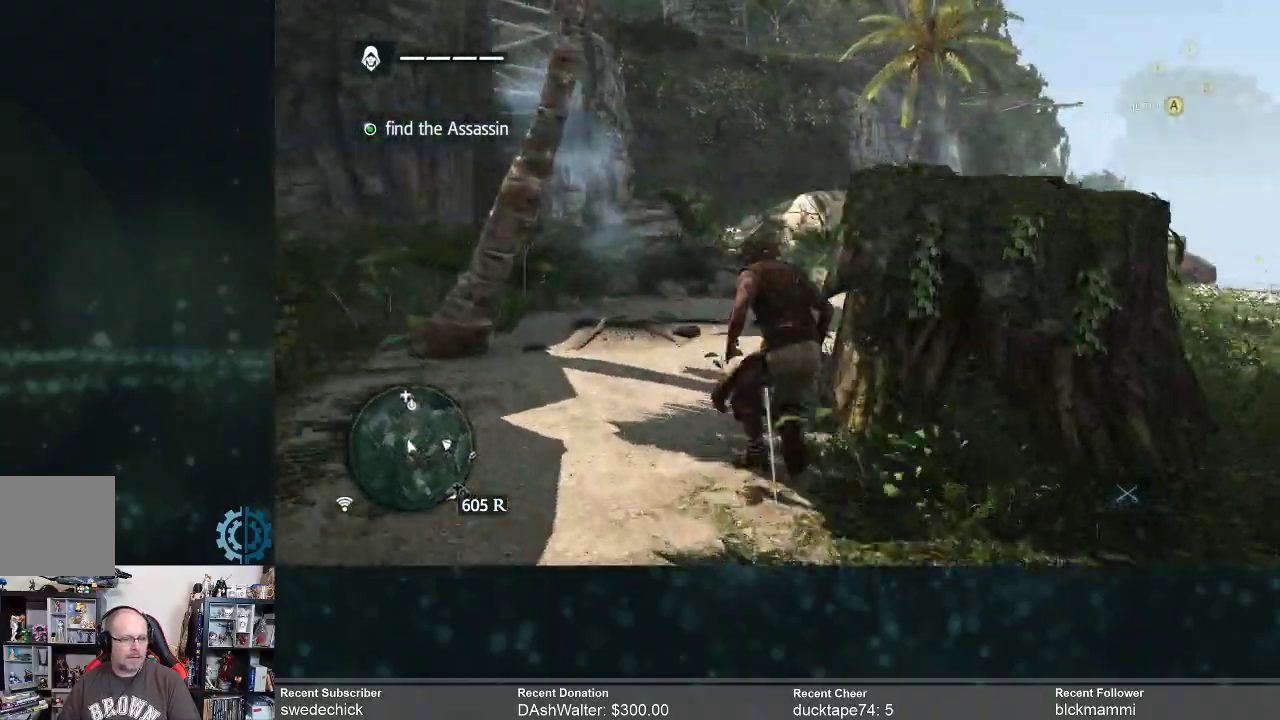
{"buttons": ["R2"], "left_stick": "up", "right_stick": "left", "events": [[433, "right_stick", "left"]]}
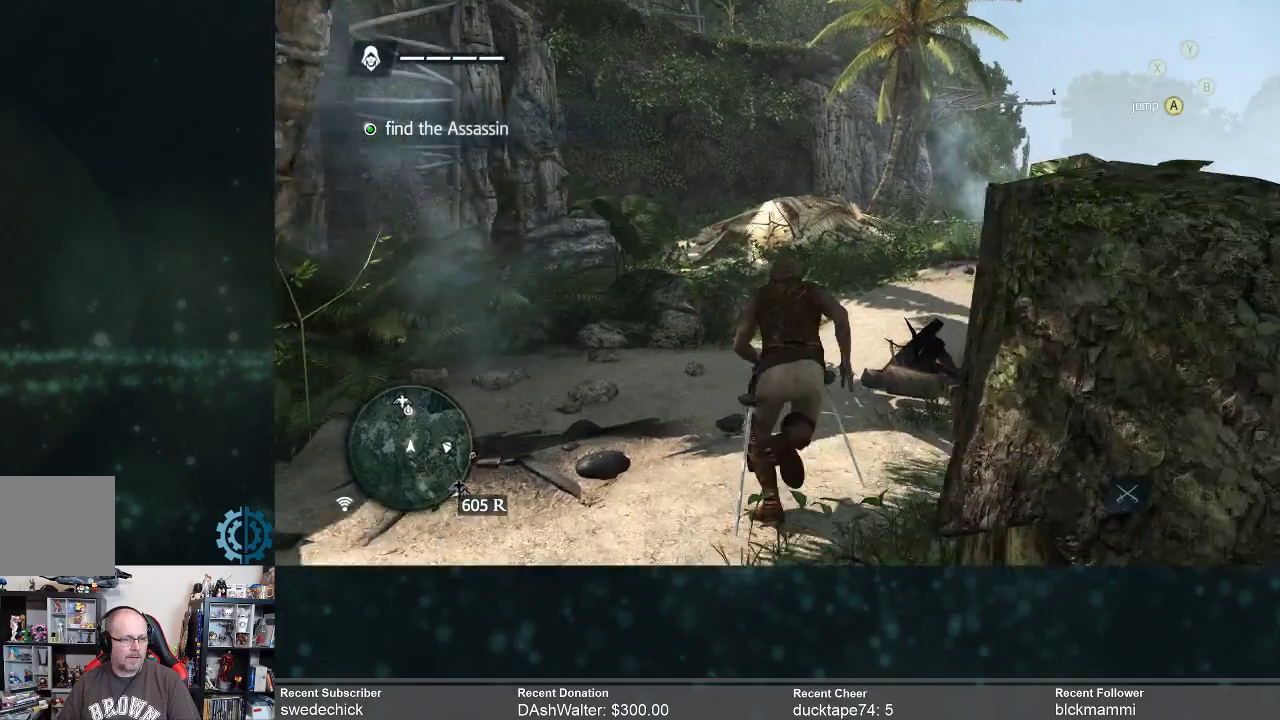
{"buttons": ["R2"], "left_stick": "center", "right_stick": "center", "events": [[167, "right_stick", "center"], [300, "left_stick", "center"]]}
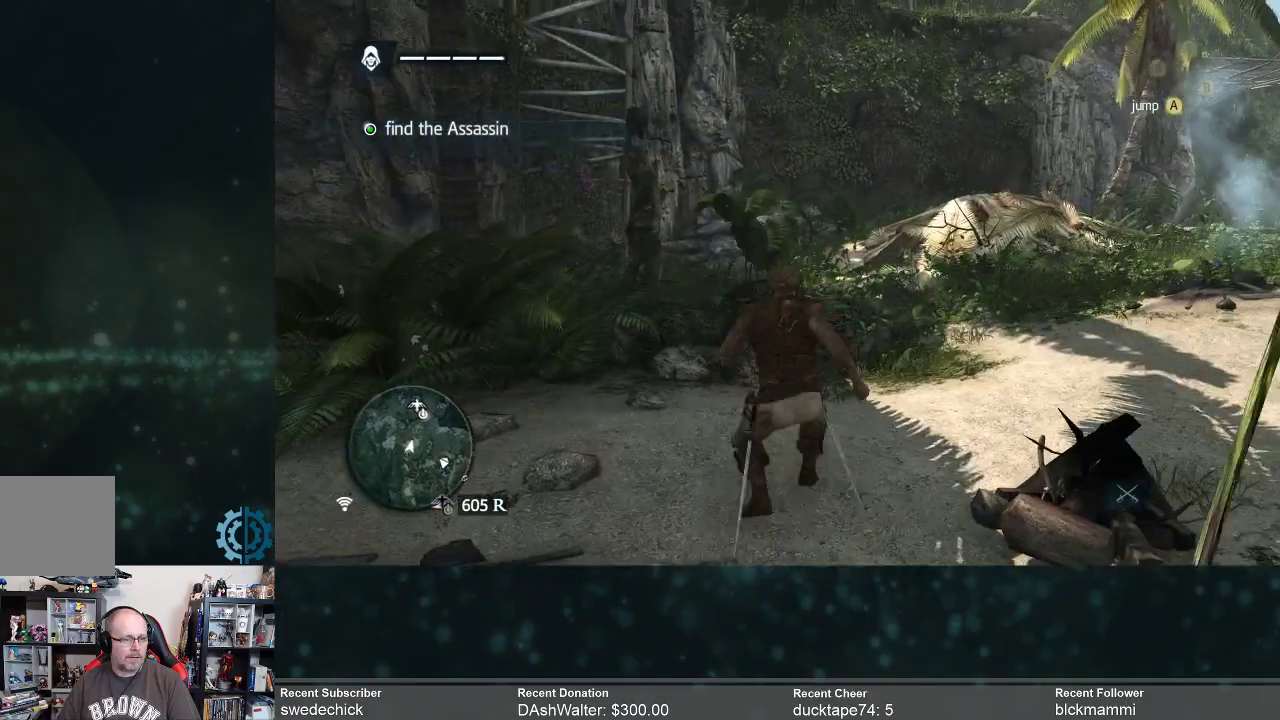
{"buttons": ["R2"], "left_stick": "up-right", "right_stick": "center", "events": [[100, "right_stick", "up-left"], [300, "left_stick", "up-right"], [300, "right_stick", "center"]]}
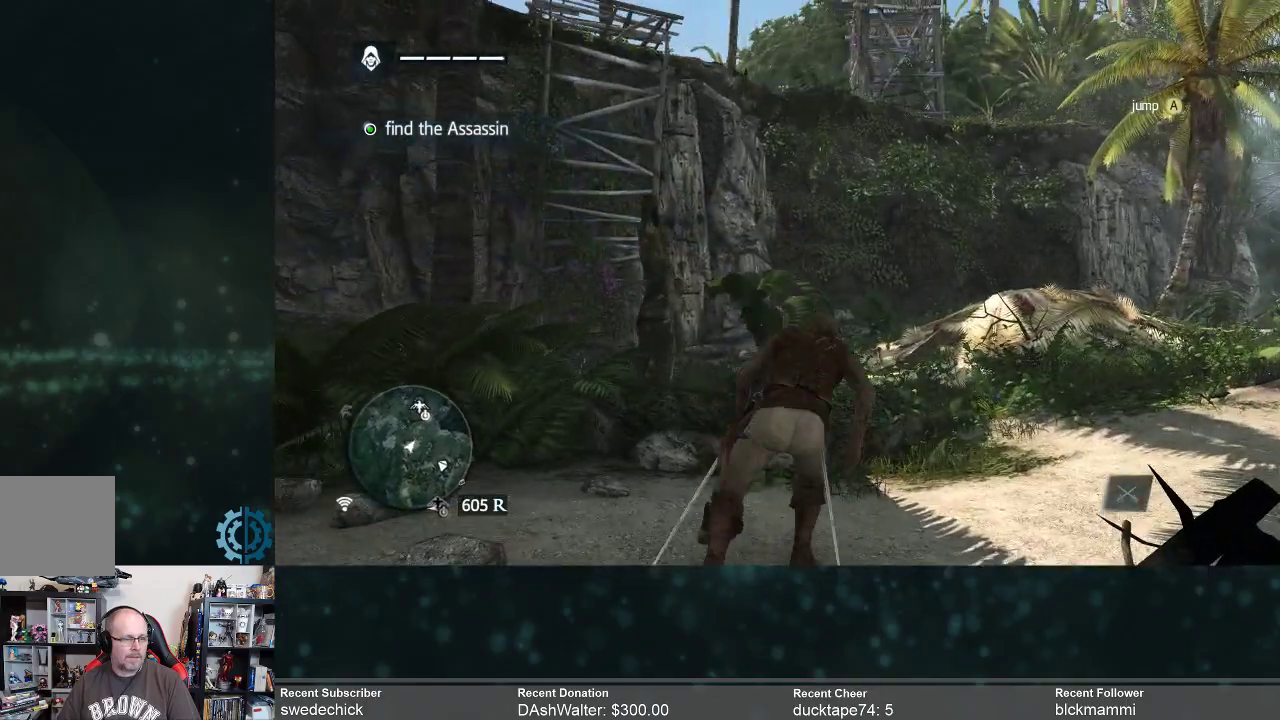
{"buttons": ["R2"], "left_stick": "up", "right_stick": "left", "events": [[100, "left_stick", "up"], [167, "right_stick", "left"]]}